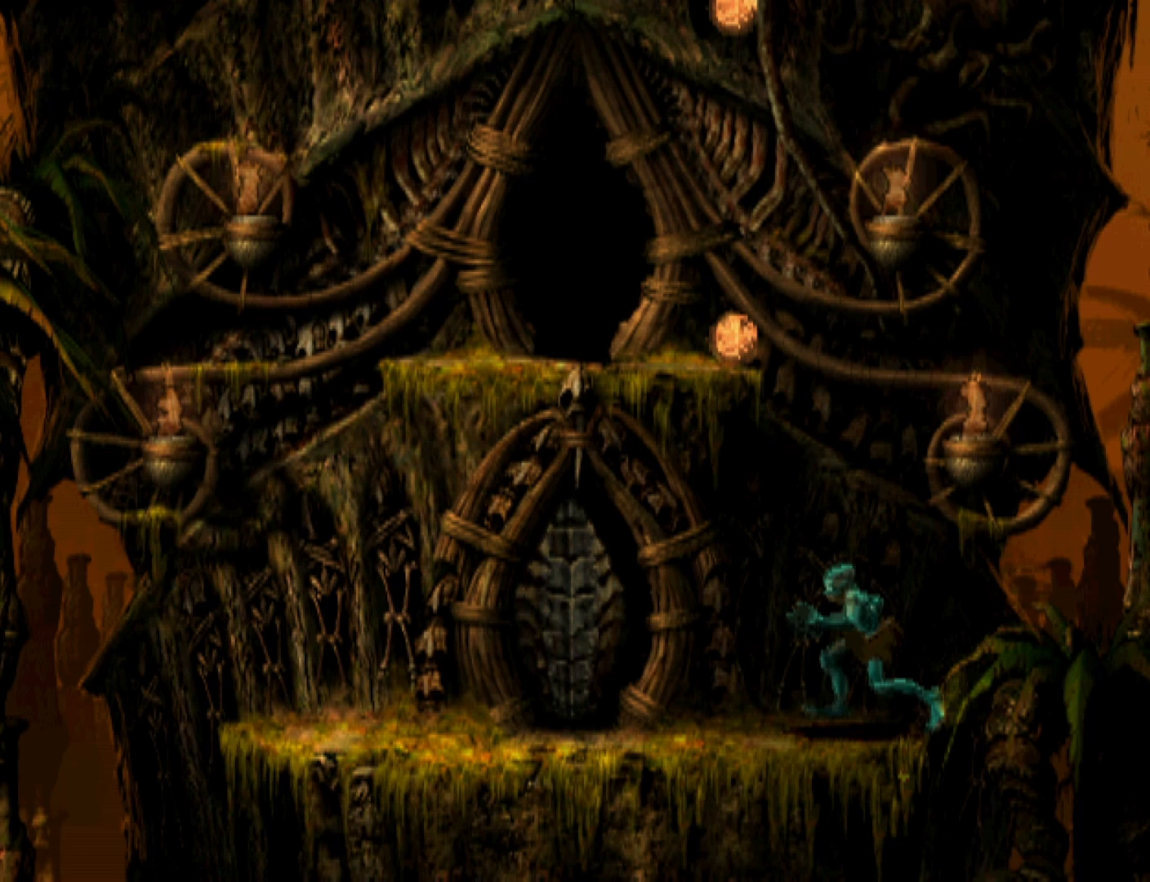
Gameplay with a controller (PlayStation layout); each line is a JSON object with the inputs held at the frame after it. "events" lists button and stick changes between this image and that frame as [ms after this image, input, new state], when the widget could be followed in between. Not read: left_stick right_stick.
{"buttons": ["DPAD_RIGHT"], "events": [[67, "DPAD_UP", "down"], [333, "DPAD_LEFT", "up"], [367, "DPAD_UP", "up"], [400, "TRIANGLE", "up"], [433, "R1", "up"], [467, "DPAD_RIGHT", "down"]]}
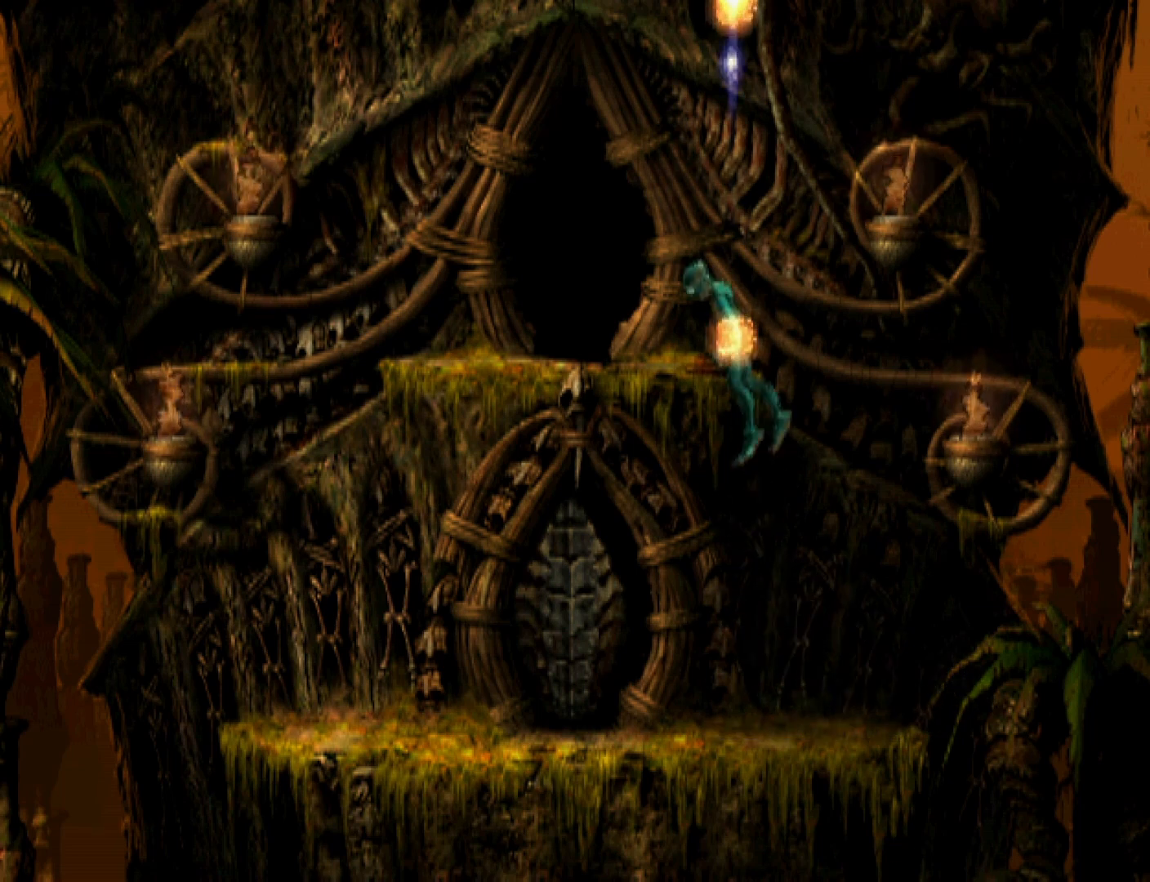
{"buttons": ["DPAD_RIGHT"], "events": []}
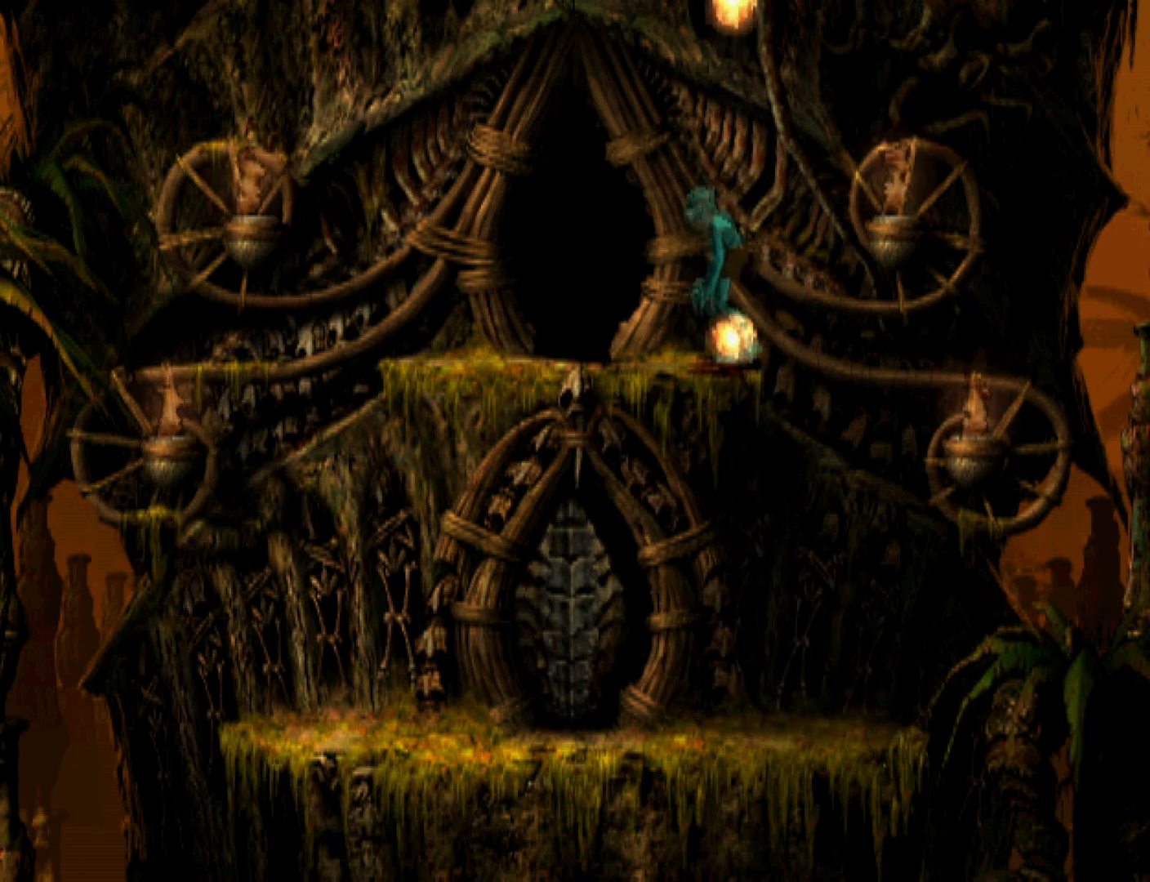
{"buttons": ["TRIANGLE"], "events": [[200, "DPAD_RIGHT", "up"], [267, "TRIANGLE", "down"]]}
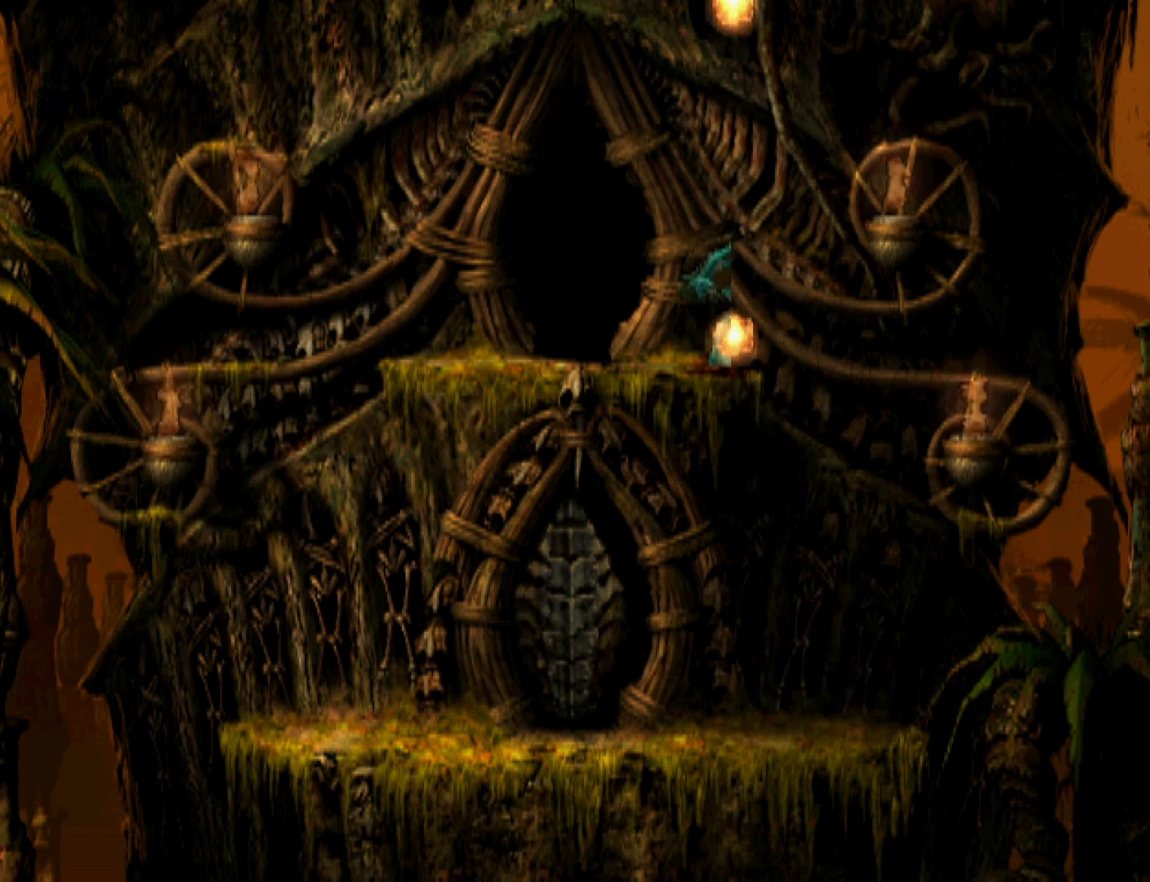
{"buttons": [], "events": [[100, "TRIANGLE", "up"]]}
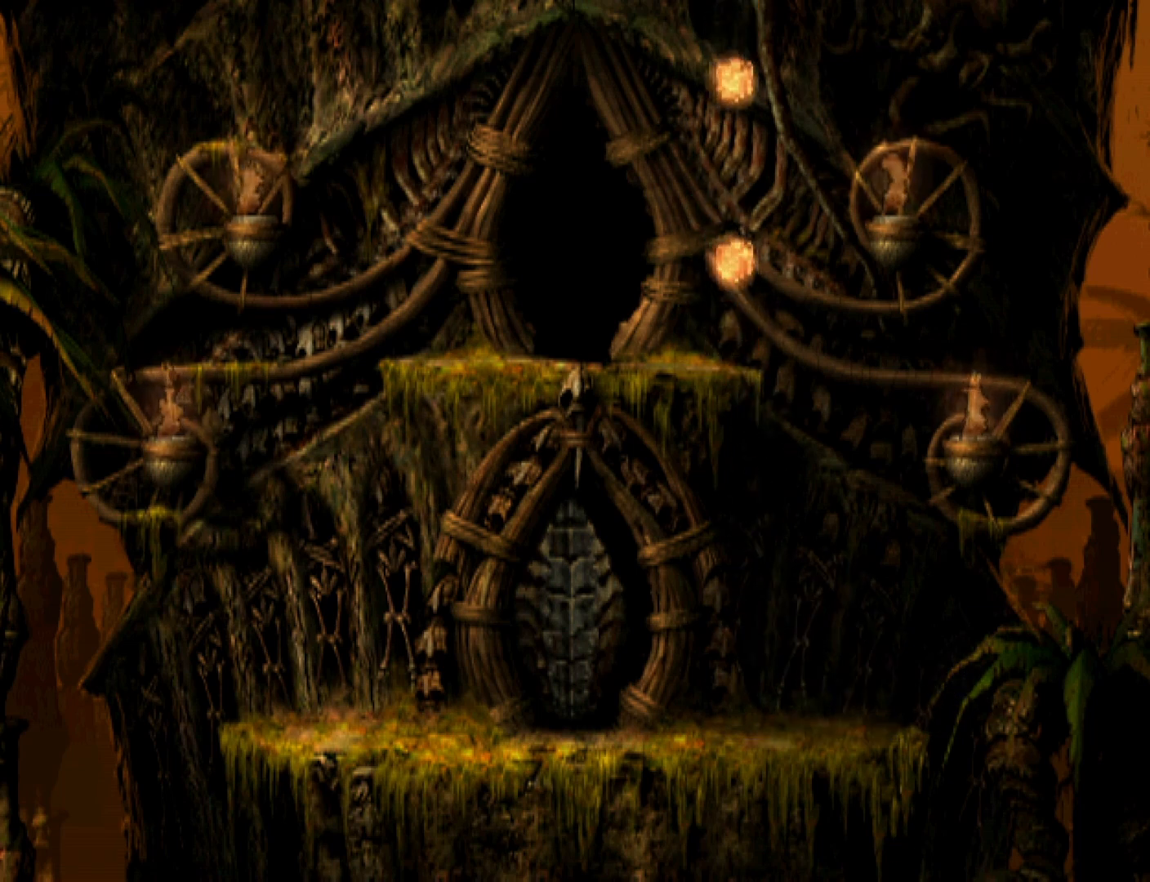
{"buttons": ["R1", "DPAD_RIGHT"], "events": [[100, "CROSS", "down"], [100, "R1", "down"], [133, "DPAD_RIGHT", "down"], [167, "CROSS", "up"], [267, "CROSS", "down"], [300, "CROSS", "up"], [400, "CROSS", "down"], [467, "CROSS", "up"]]}
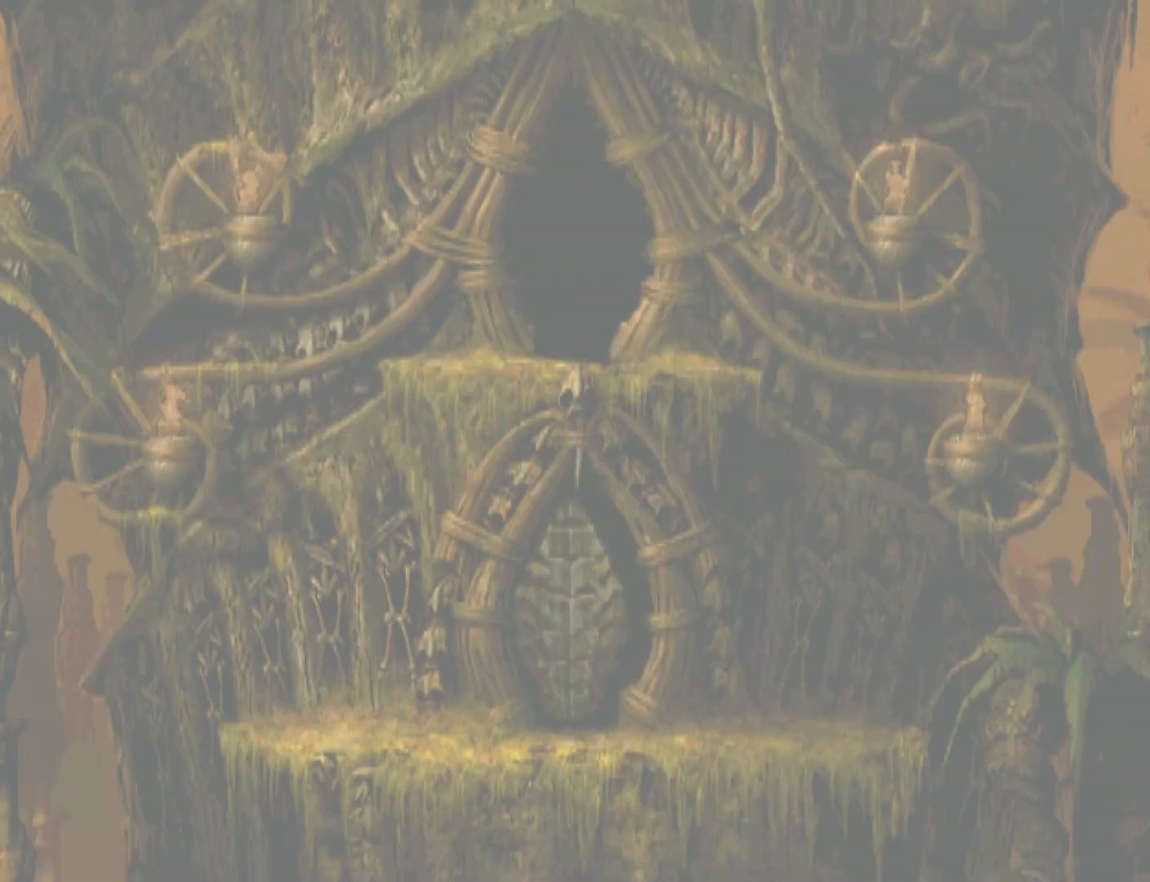
{"buttons": ["R1", "DPAD_RIGHT"], "events": [[67, "CROSS", "down"], [133, "CROSS", "up"], [267, "CROSS", "down"], [367, "CROSS", "up"]]}
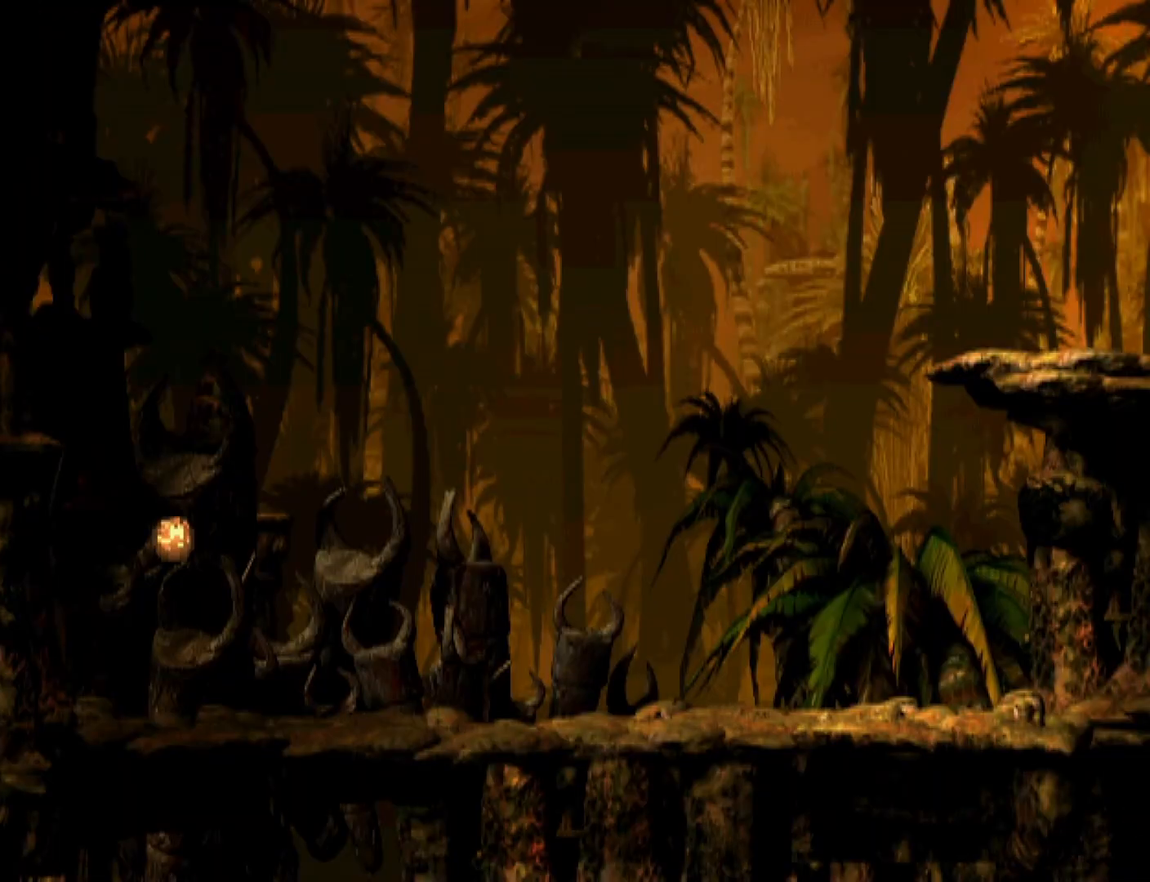
{"buttons": ["R1", "DPAD_RIGHT"], "events": []}
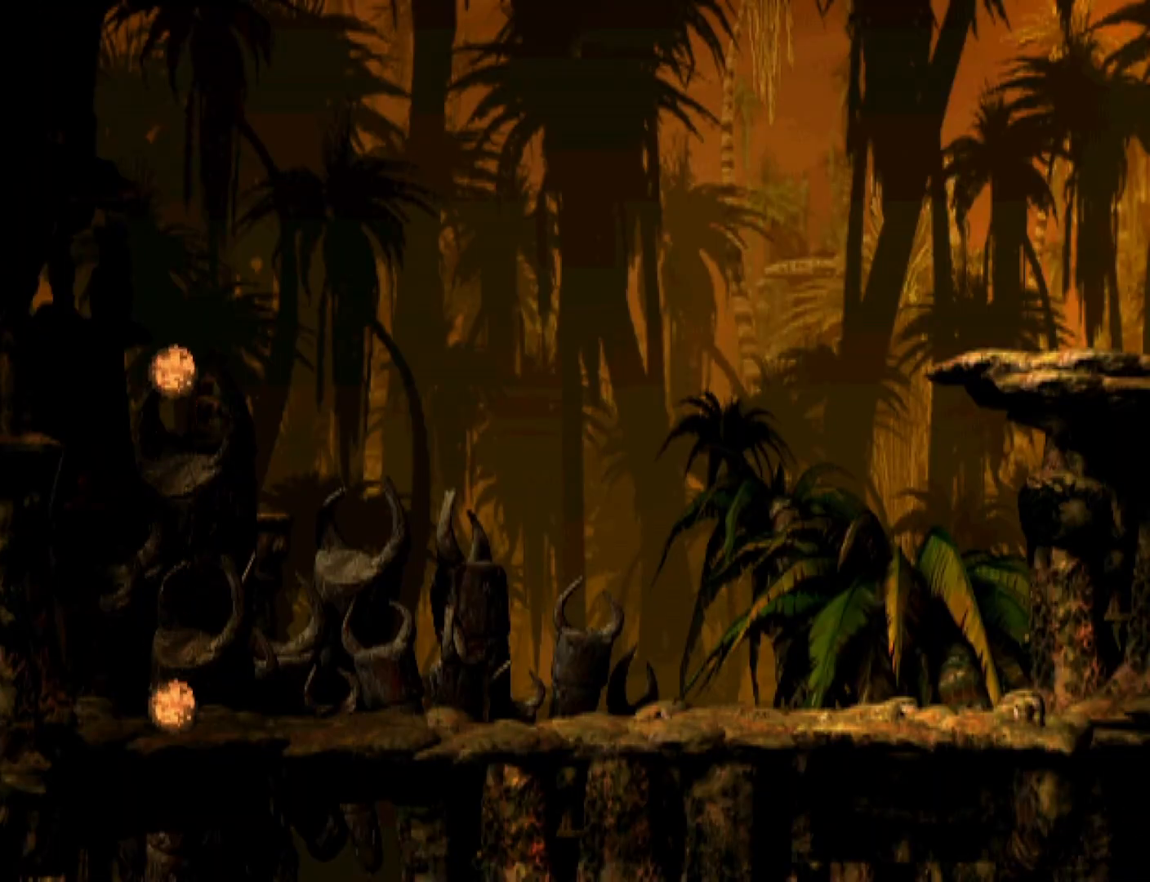
{"buttons": ["R1", "DPAD_RIGHT"], "events": []}
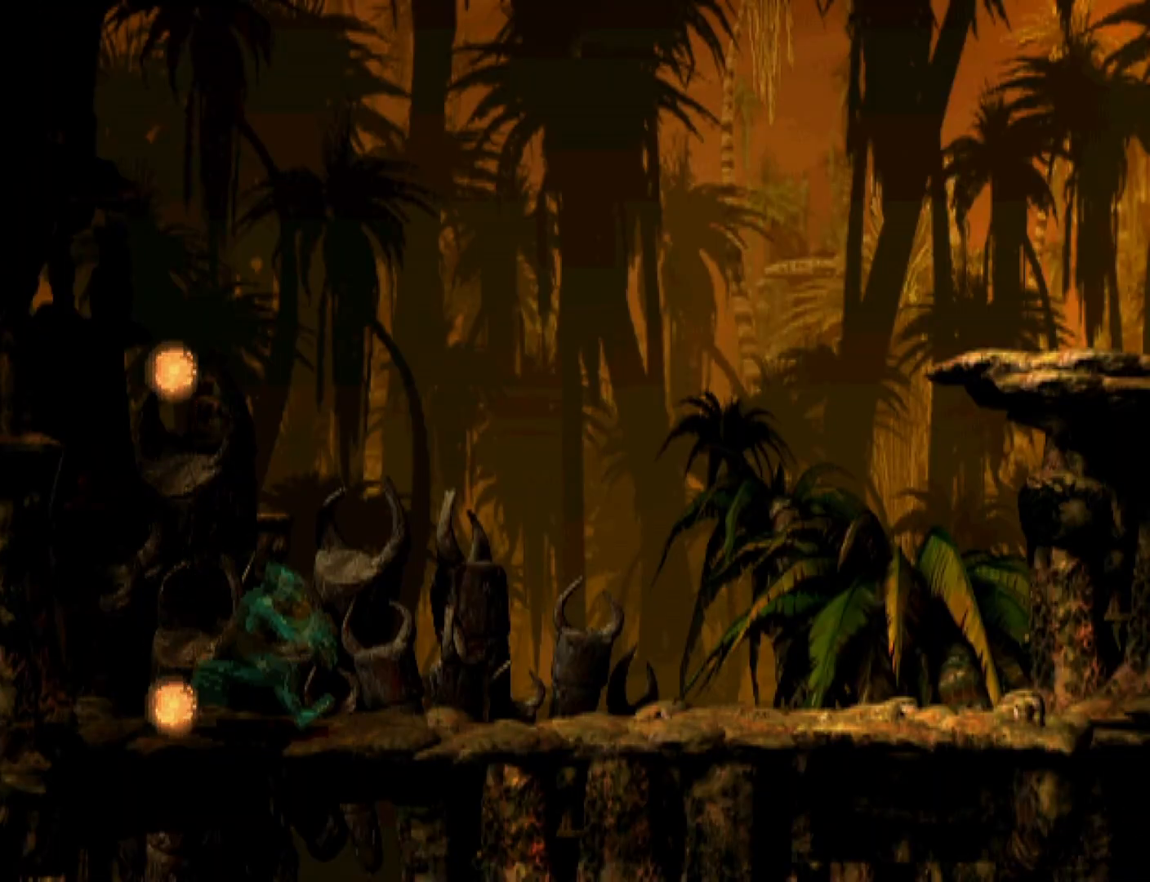
{"buttons": ["R1", "DPAD_RIGHT"], "events": []}
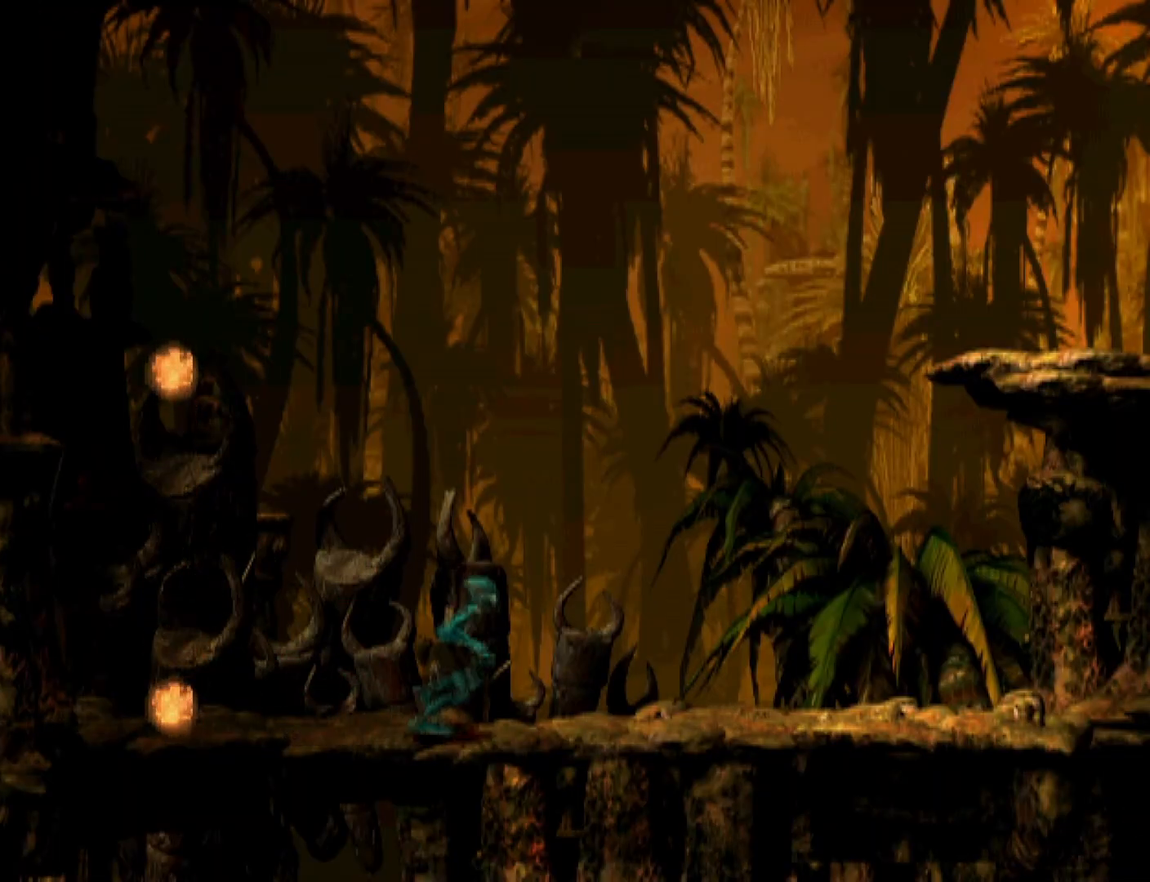
{"buttons": ["TRIANGLE", "R1", "DPAD_UP"], "events": [[400, "TRIANGLE", "down"], [500, "DPAD_RIGHT", "up"], [500, "DPAD_UP", "down"]]}
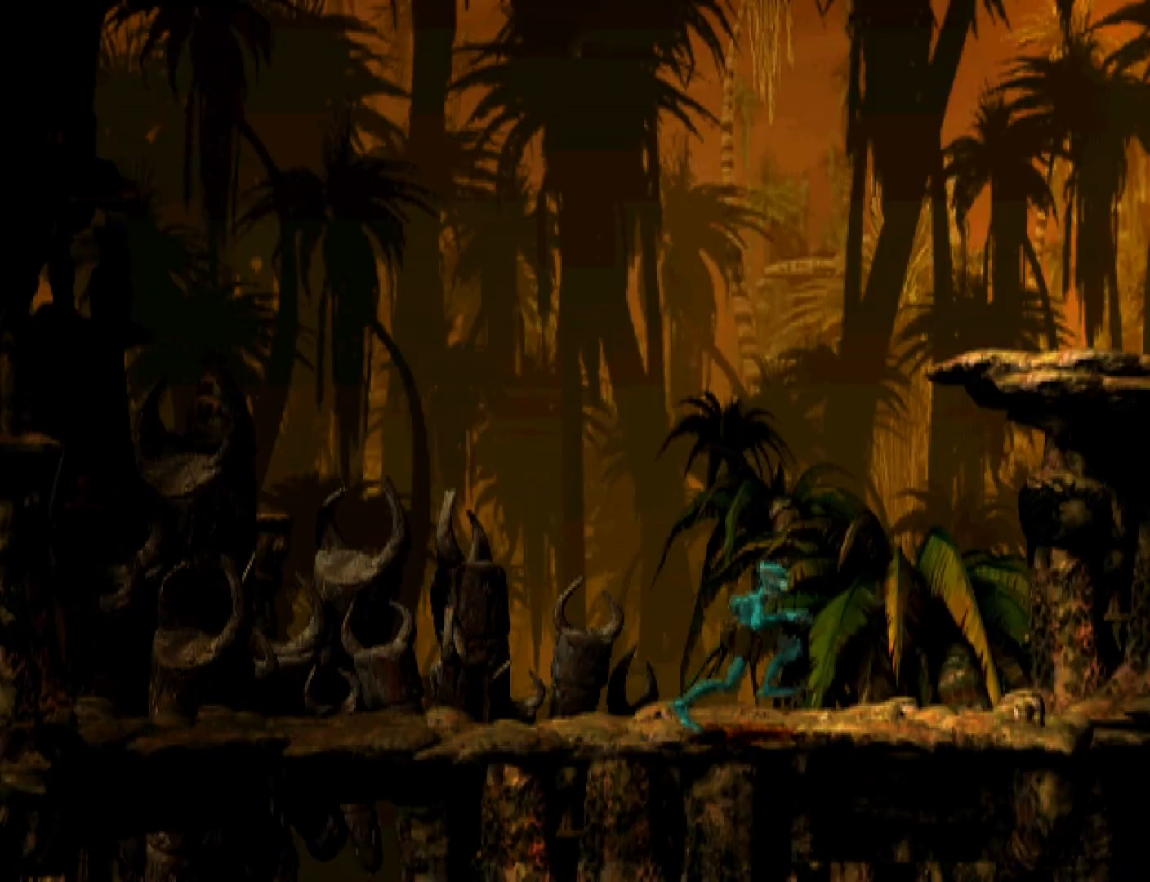
{"buttons": ["TRIANGLE", "R1", "DPAD_UP"], "events": []}
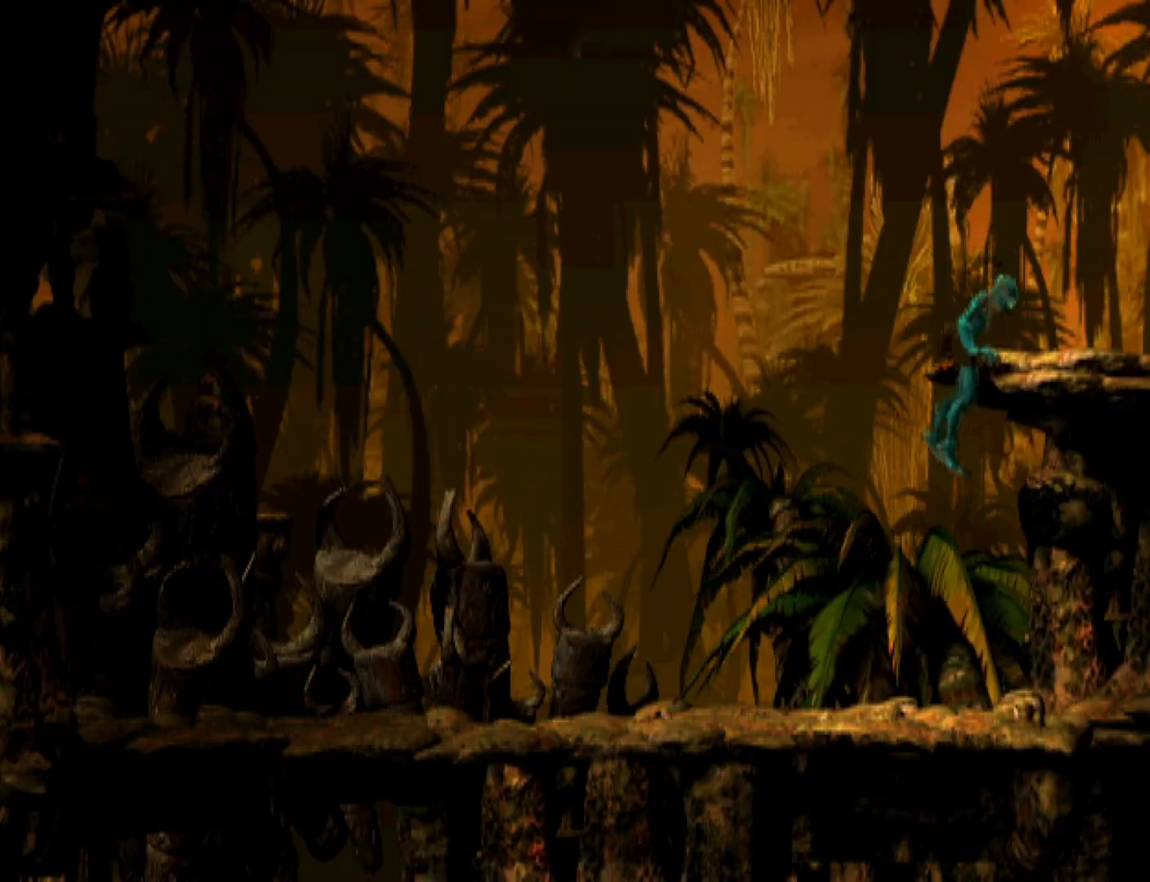
{"buttons": ["R1", "DPAD_RIGHT"], "events": [[33, "DPAD_UP", "up"], [100, "TRIANGLE", "up"], [167, "DPAD_RIGHT", "down"]]}
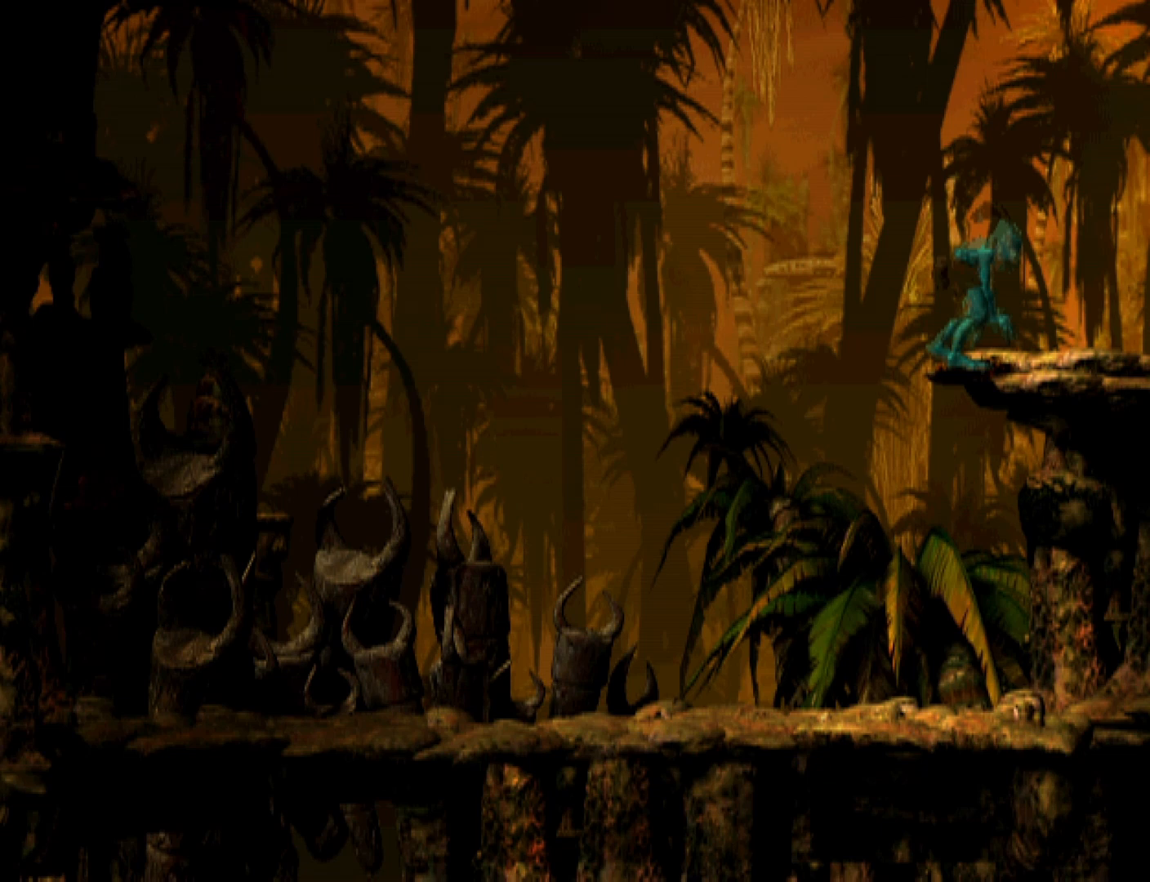
{"buttons": ["TRIANGLE", "R1", "DPAD_RIGHT"], "events": [[400, "TRIANGLE", "down"]]}
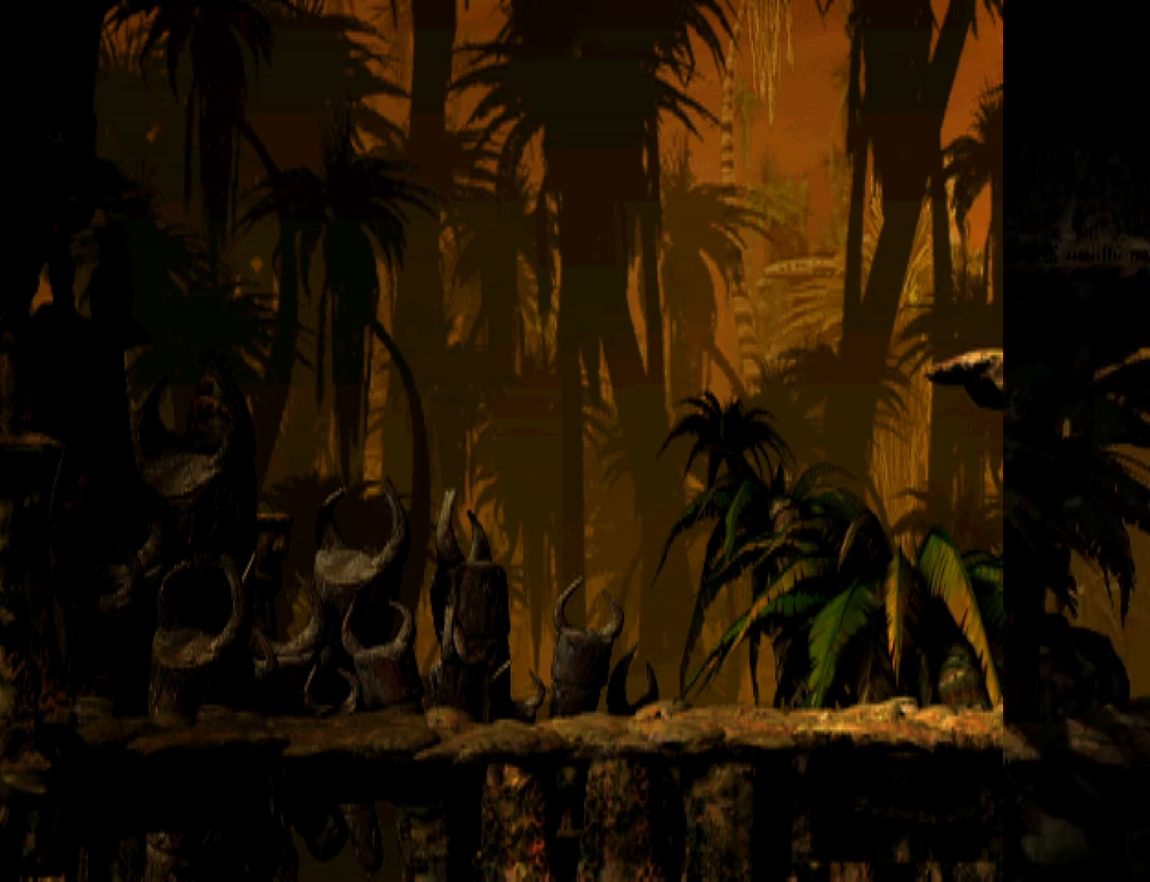
{"buttons": ["DPAD_RIGHT"], "events": [[467, "R1", "up"], [467, "TRIANGLE", "up"]]}
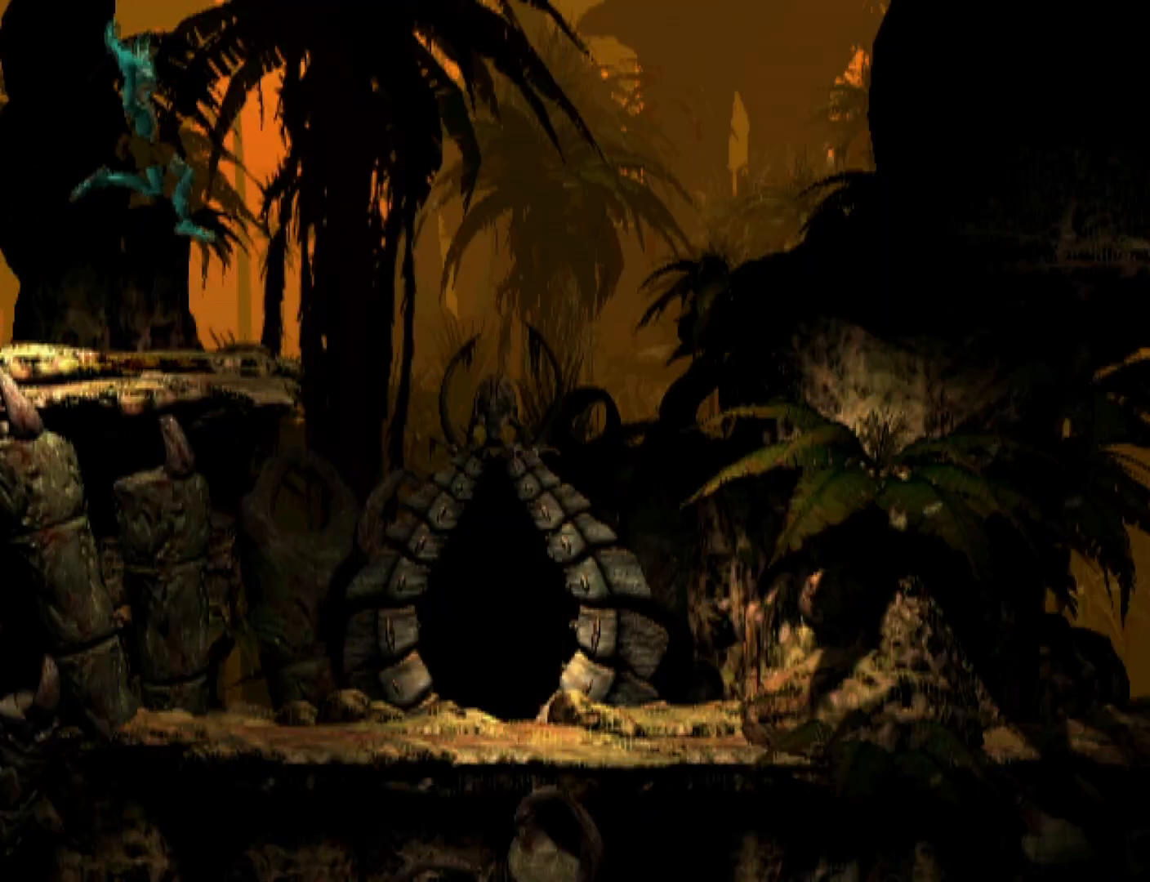
{"buttons": ["DPAD_RIGHT"], "events": []}
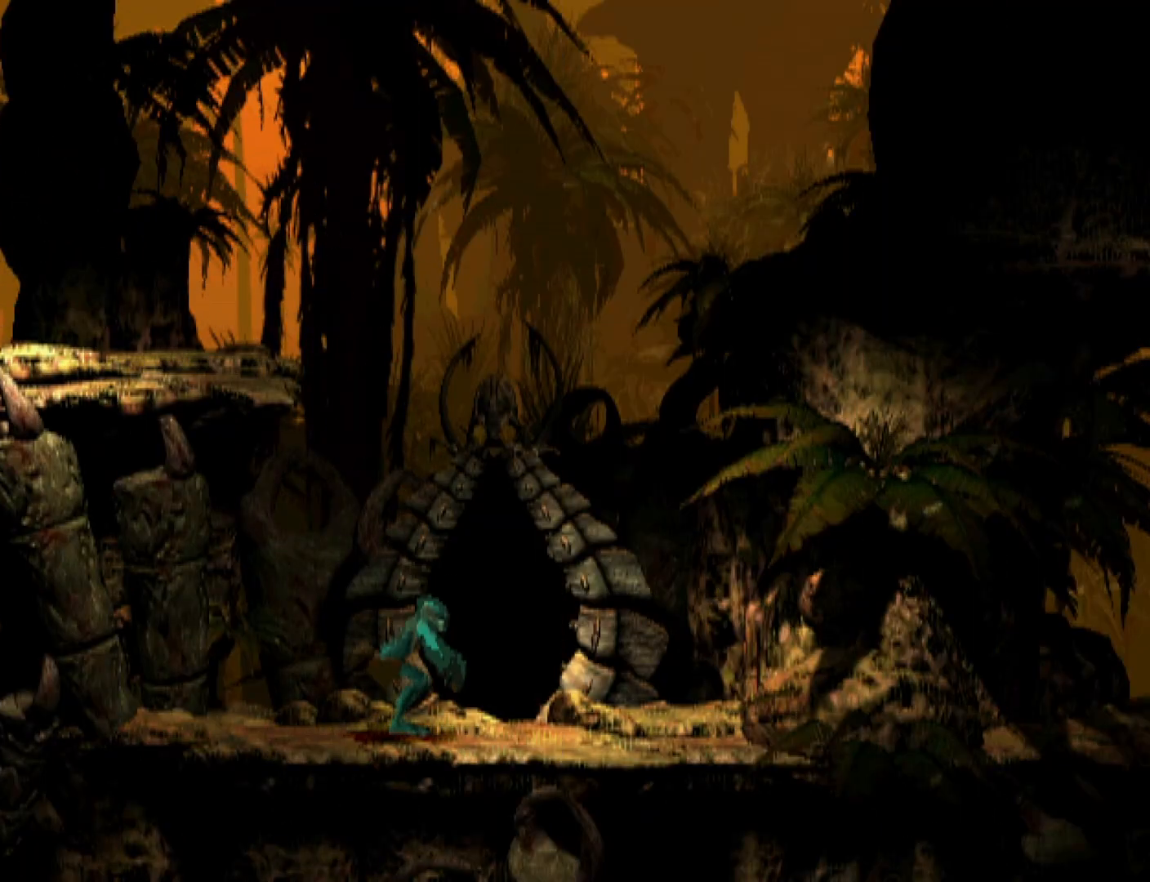
{"buttons": [], "events": [[100, "DPAD_RIGHT", "up"], [167, "DPAD_UP", "down"], [467, "DPAD_UP", "up"]]}
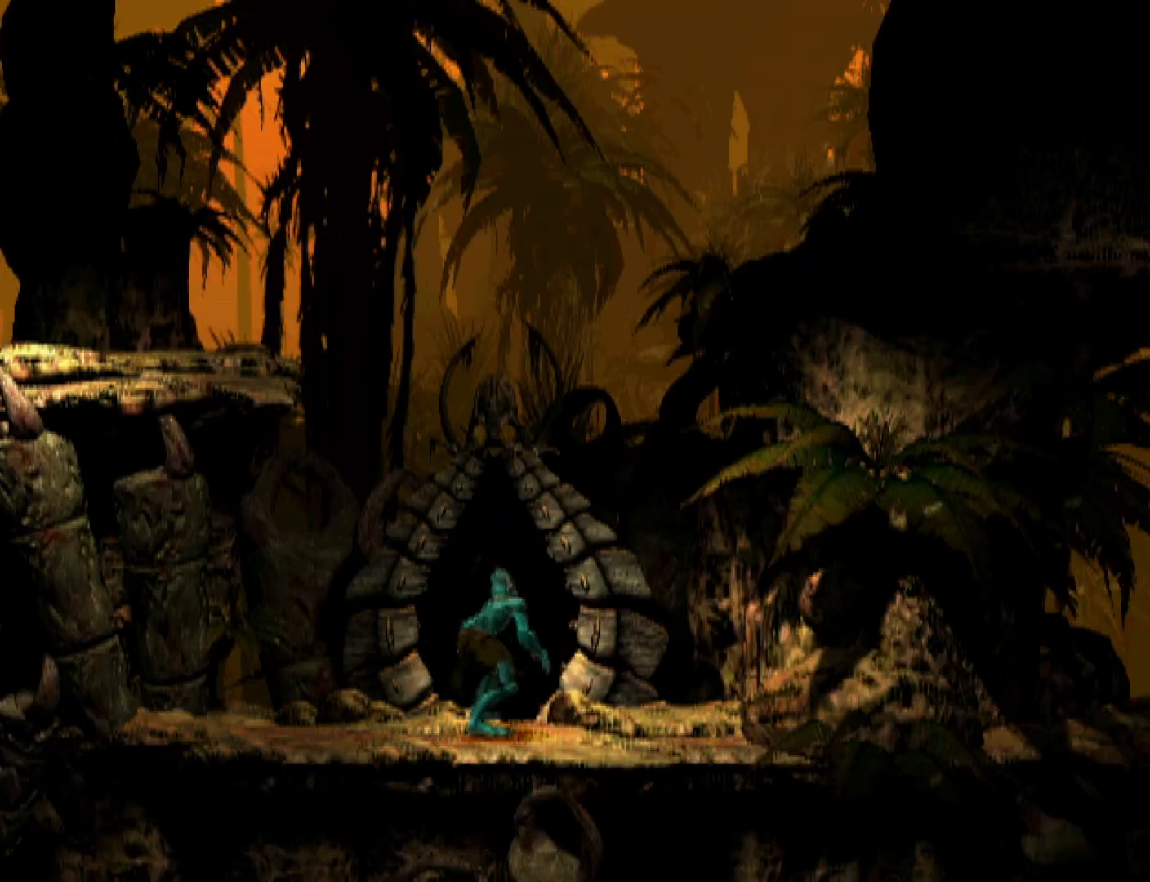
{"buttons": ["R1"], "events": [[200, "CROSS", "down"], [200, "R1", "down"], [300, "CROSS", "up"], [367, "CROSS", "down"], [433, "CROSS", "up"]]}
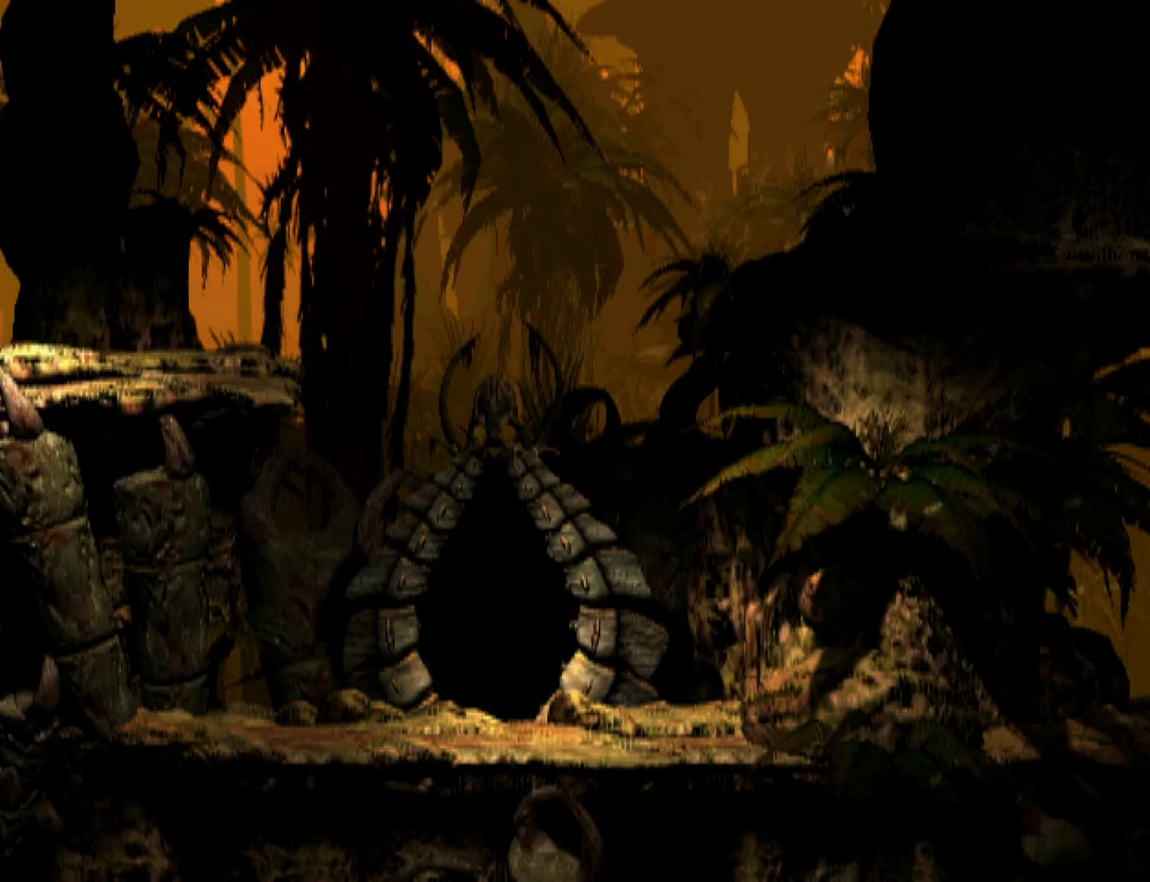
{"buttons": ["R1"], "events": [[33, "CROSS", "down"], [67, "CROSS", "up"], [167, "CROSS", "down"], [200, "CROSS", "up"], [300, "CROSS", "down"], [333, "CROSS", "up"], [433, "CROSS", "down"], [500, "CROSS", "up"]]}
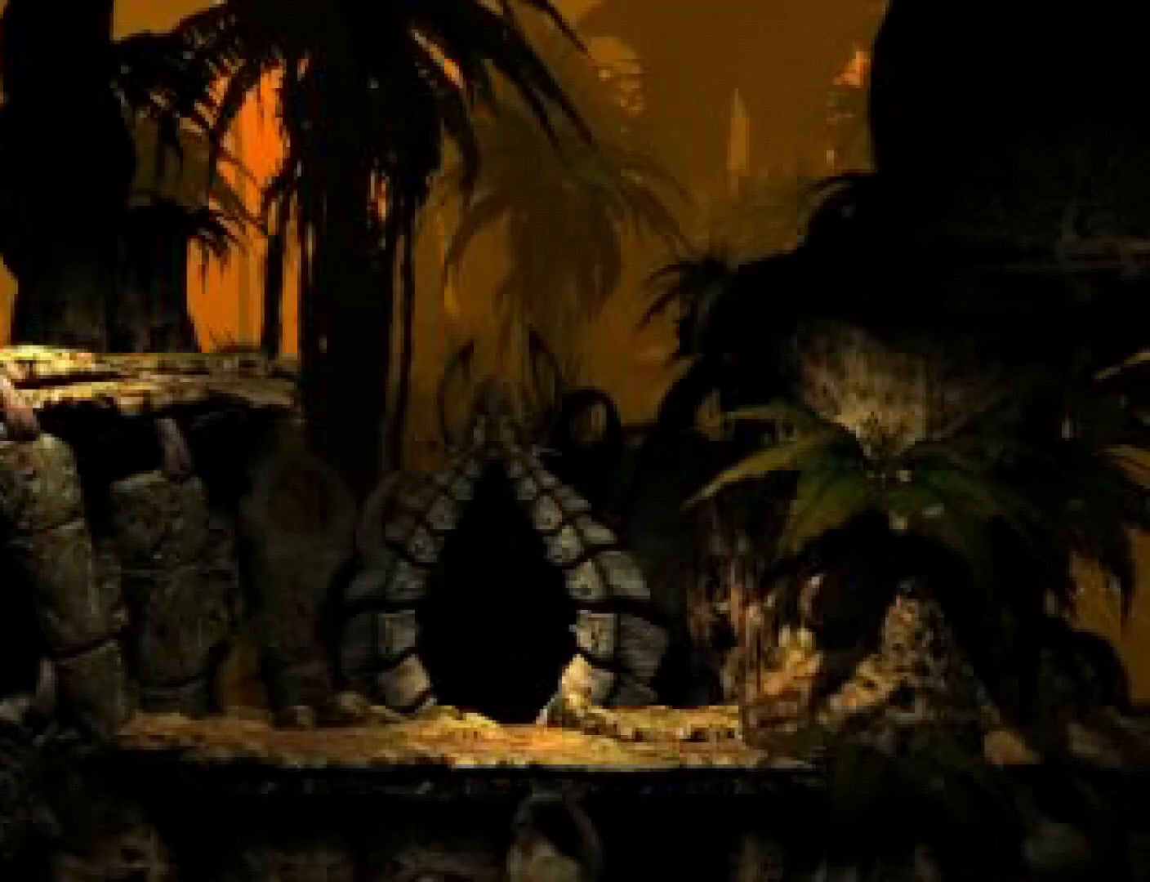
{"buttons": ["R1"], "events": [[200, "CROSS", "down"], [233, "CROSS", "up"], [333, "CROSS", "down"], [400, "CROSS", "up"], [467, "CROSS", "down"], [500, "CROSS", "up"]]}
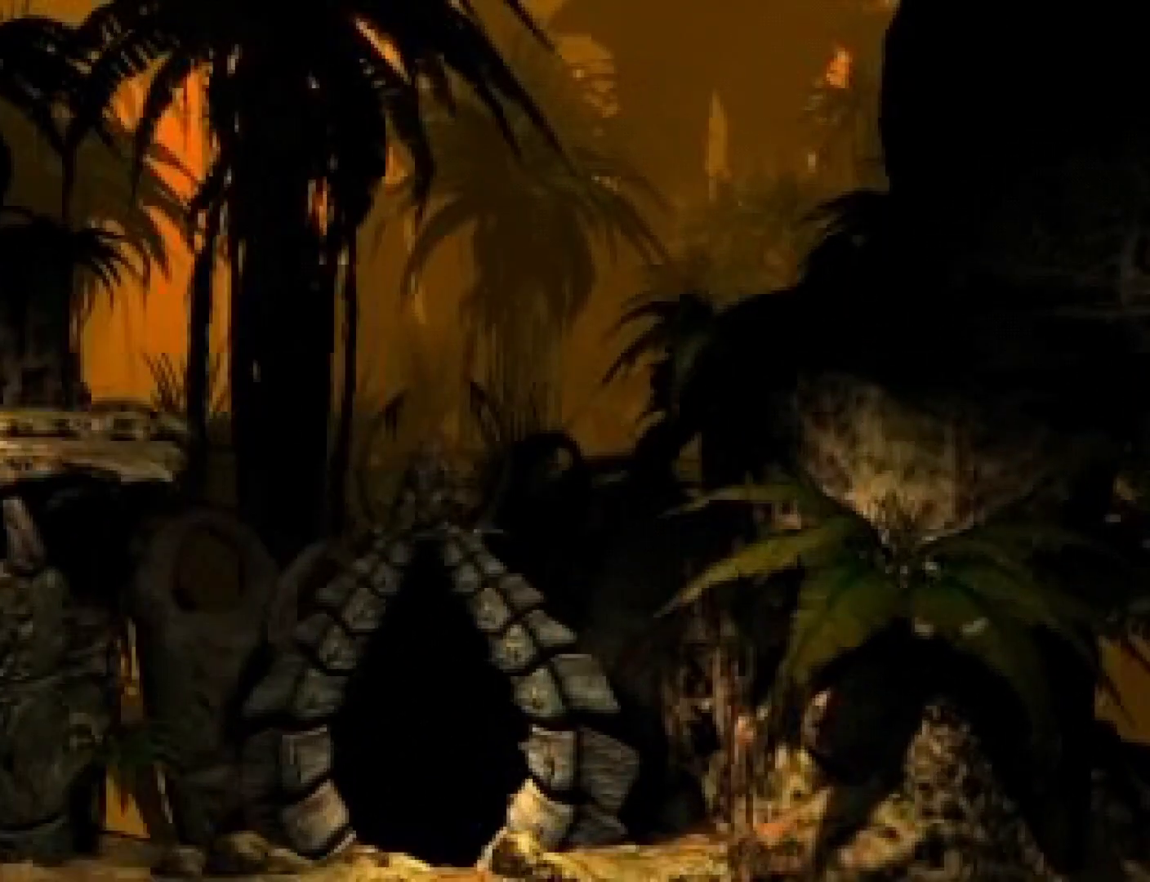
{"buttons": ["CROSS", "R1"], "events": [[67, "CROSS", "down"], [133, "CROSS", "up"], [200, "CROSS", "down"], [267, "CROSS", "up"], [367, "CROSS", "down"], [400, "CROSS", "up"], [500, "CROSS", "down"]]}
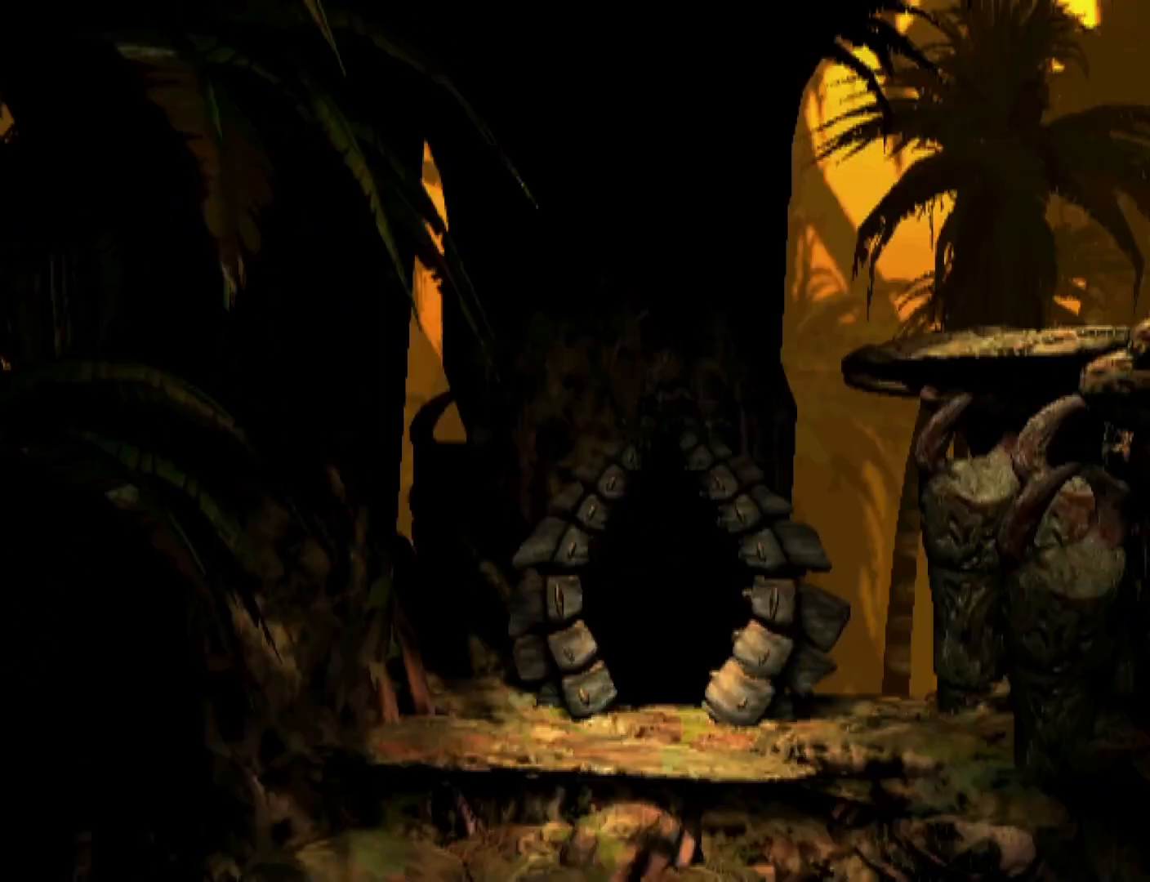
{"buttons": ["R1", "DPAD_RIGHT"], "events": [[67, "CROSS", "up"], [167, "CROSS", "down"], [233, "CROSS", "up"], [300, "DPAD_RIGHT", "down"]]}
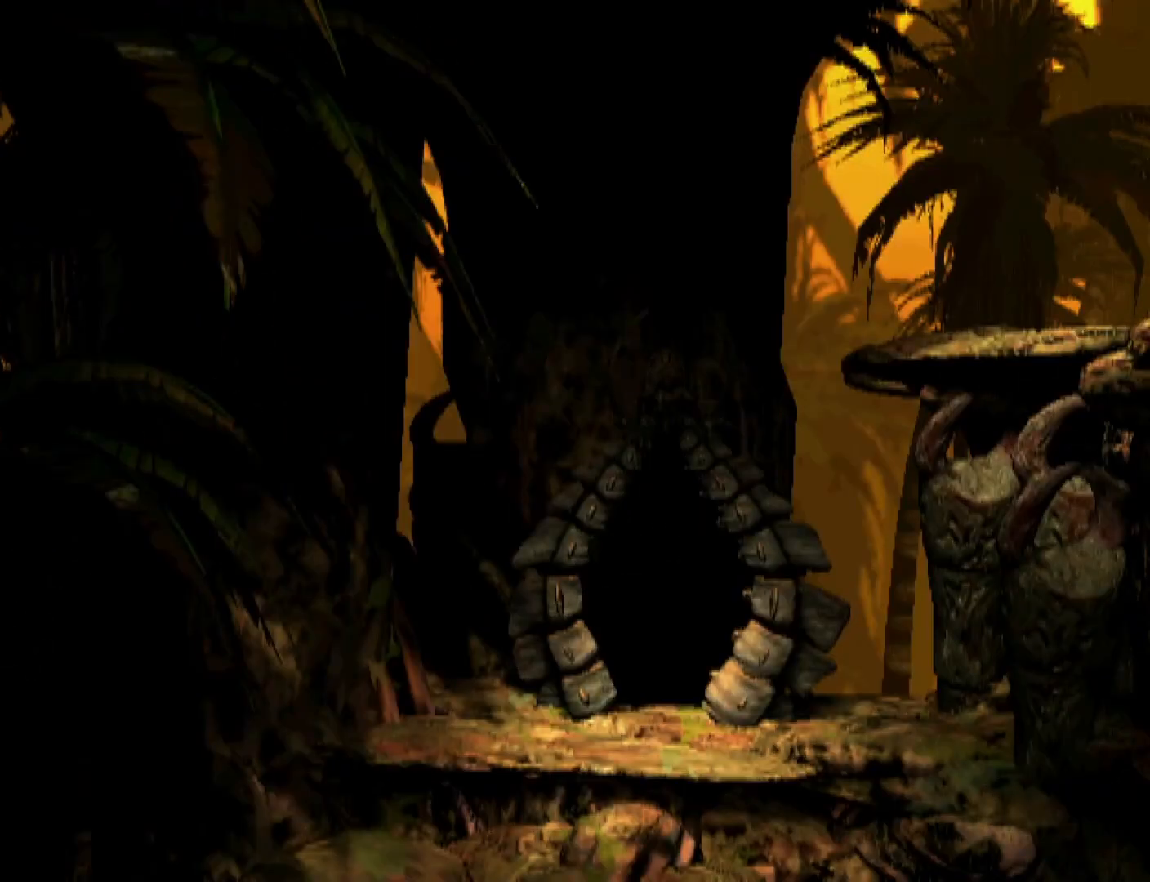
{"buttons": ["R1", "DPAD_RIGHT"], "events": []}
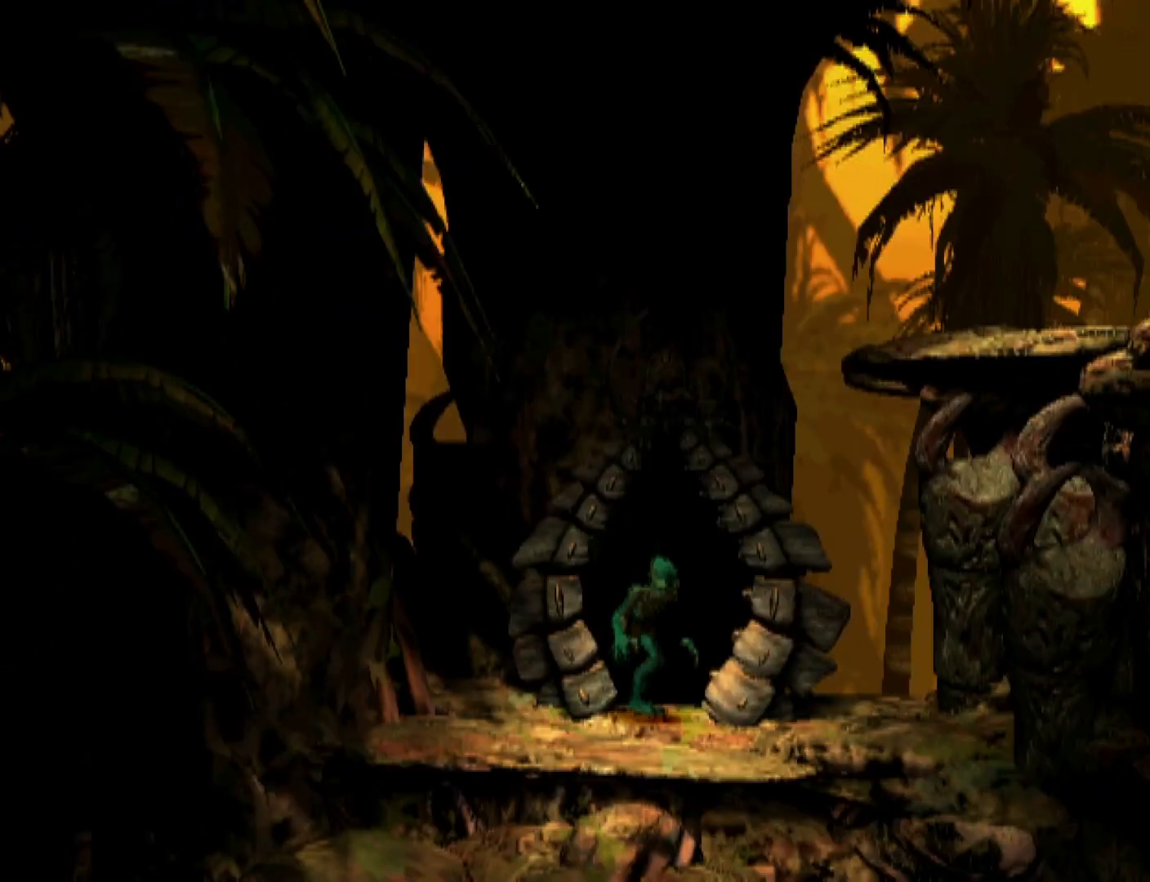
{"buttons": ["R1", "DPAD_RIGHT"], "events": []}
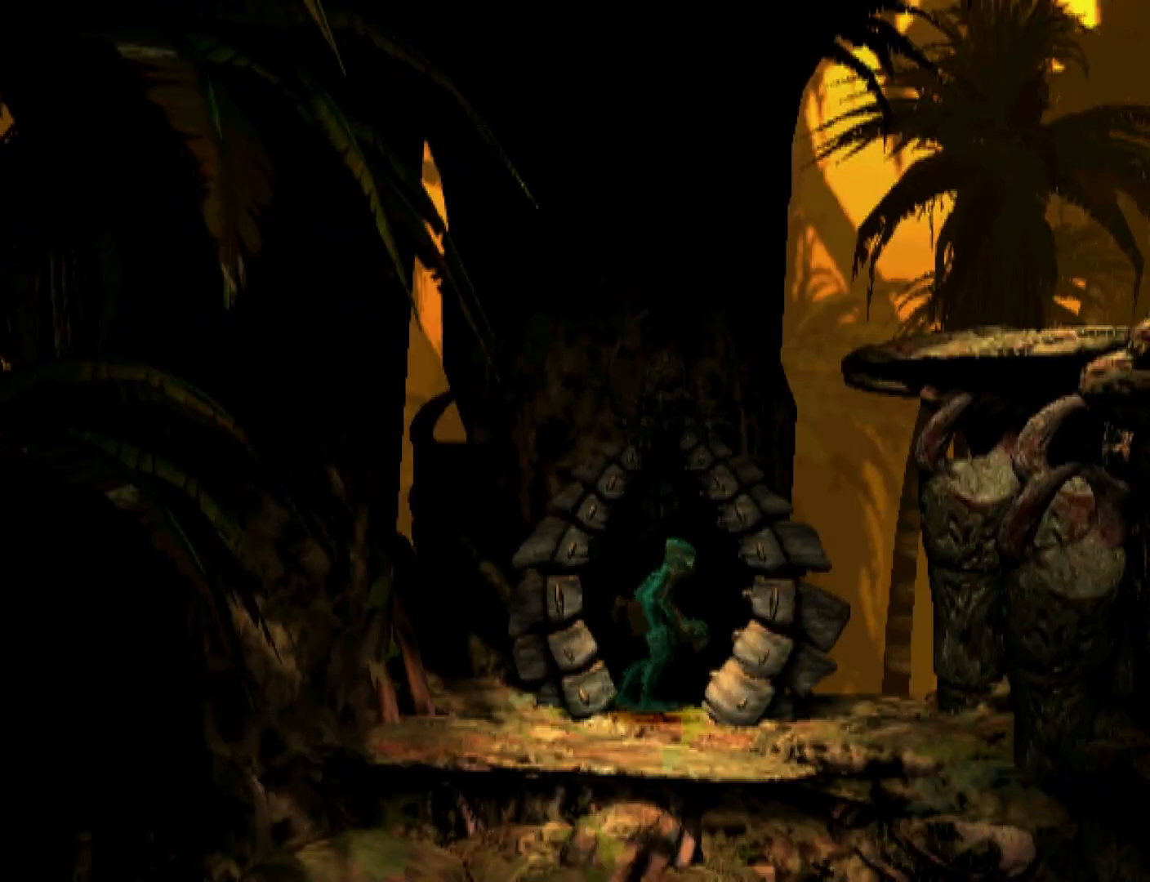
{"buttons": ["TRIANGLE", "R1", "DPAD_UP"], "events": [[33, "TRIANGLE", "down"], [67, "DPAD_UP", "down"], [100, "DPAD_RIGHT", "up"]]}
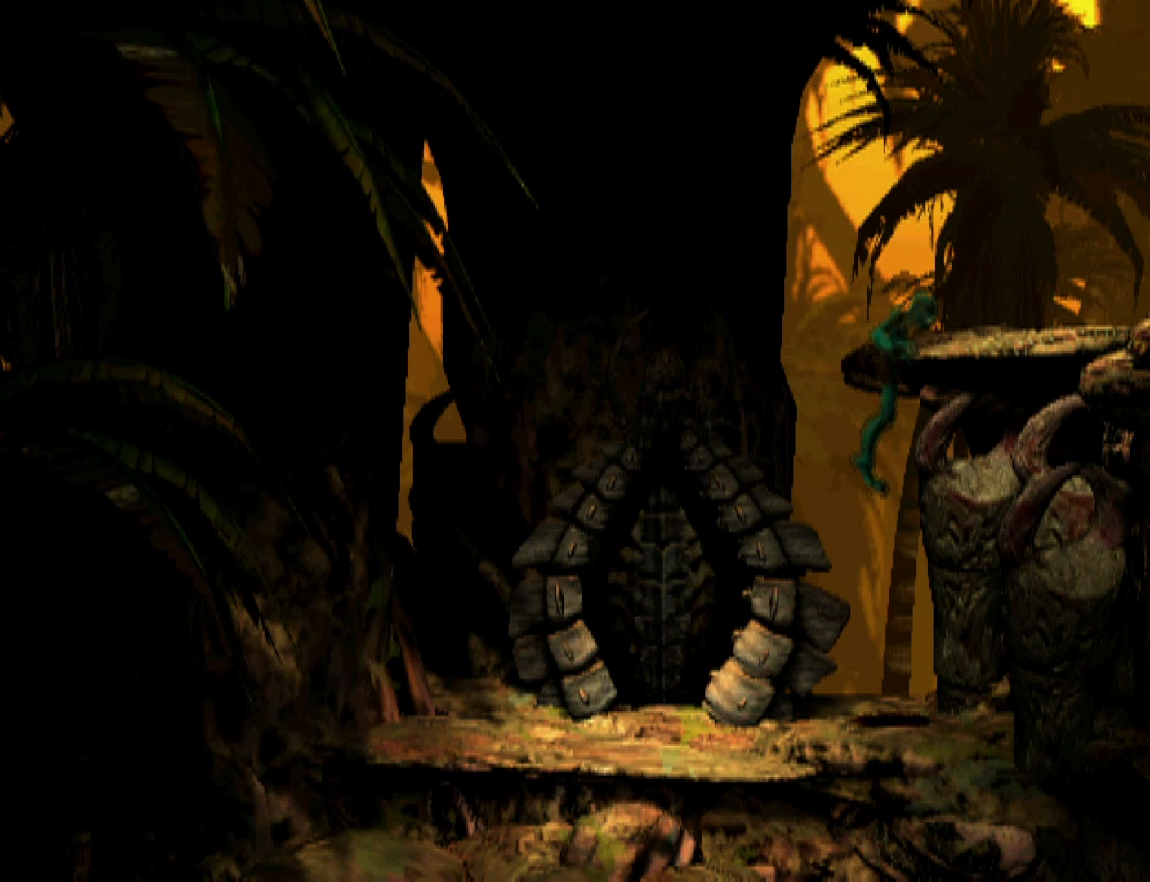
{"buttons": ["R1", "DPAD_RIGHT"], "events": [[33, "DPAD_UP", "up"], [67, "TRIANGLE", "up"], [133, "DPAD_RIGHT", "down"]]}
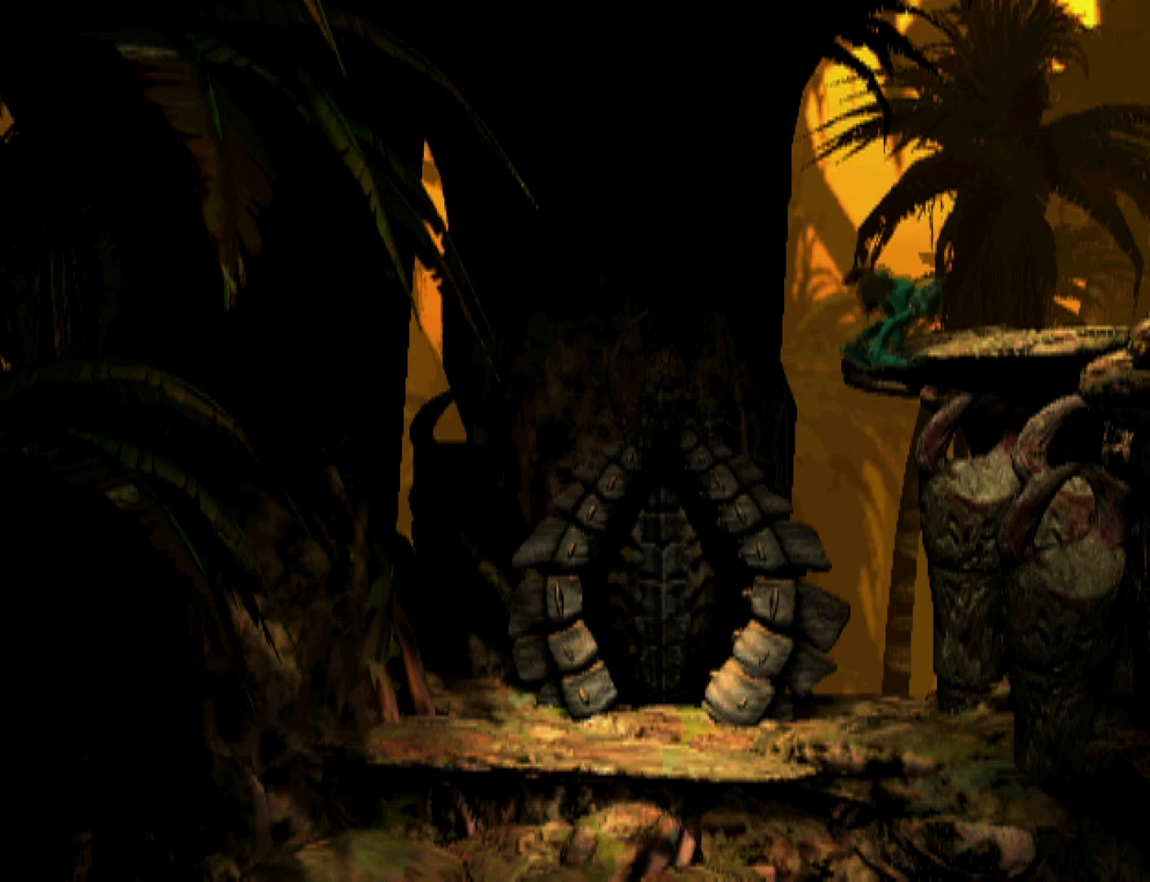
{"buttons": ["CROSS", "R1", "DPAD_RIGHT"], "events": [[200, "CROSS", "down"]]}
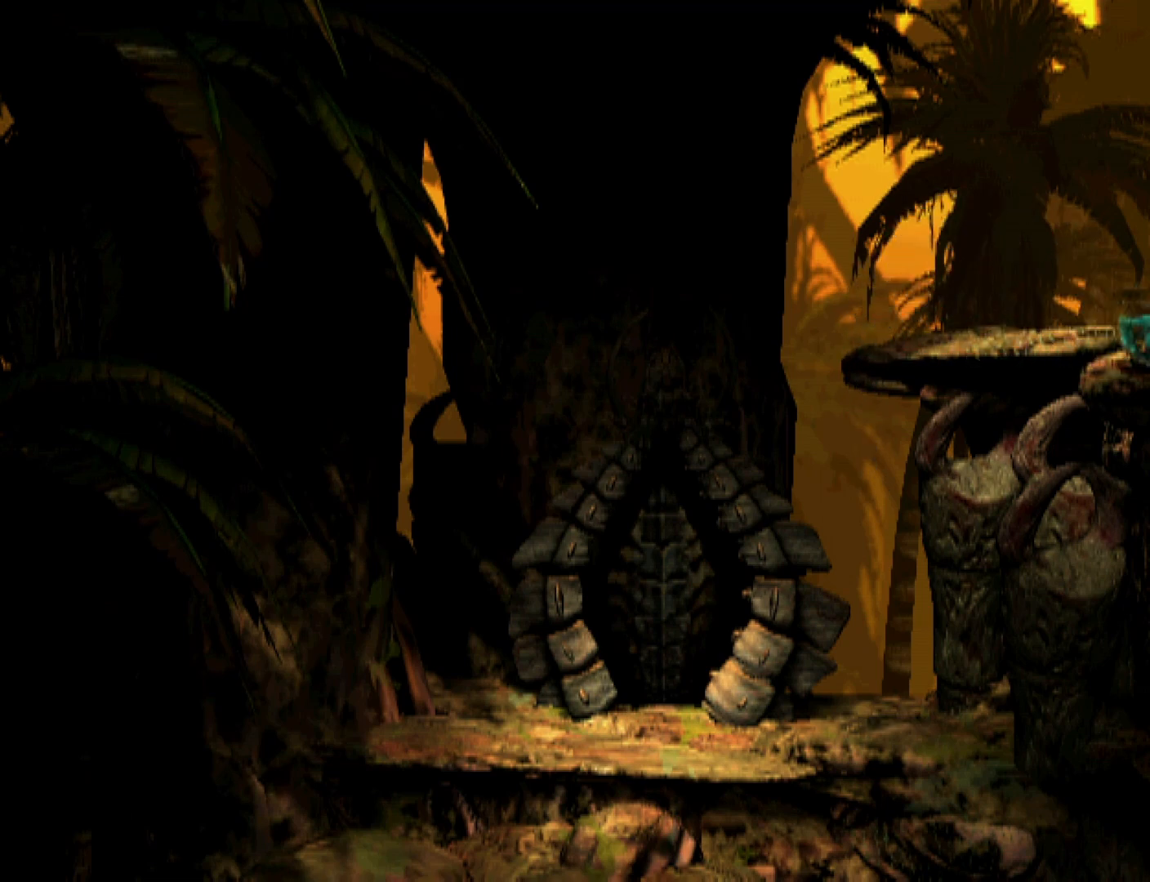
{"buttons": ["CROSS", "R1", "DPAD_RIGHT"], "events": []}
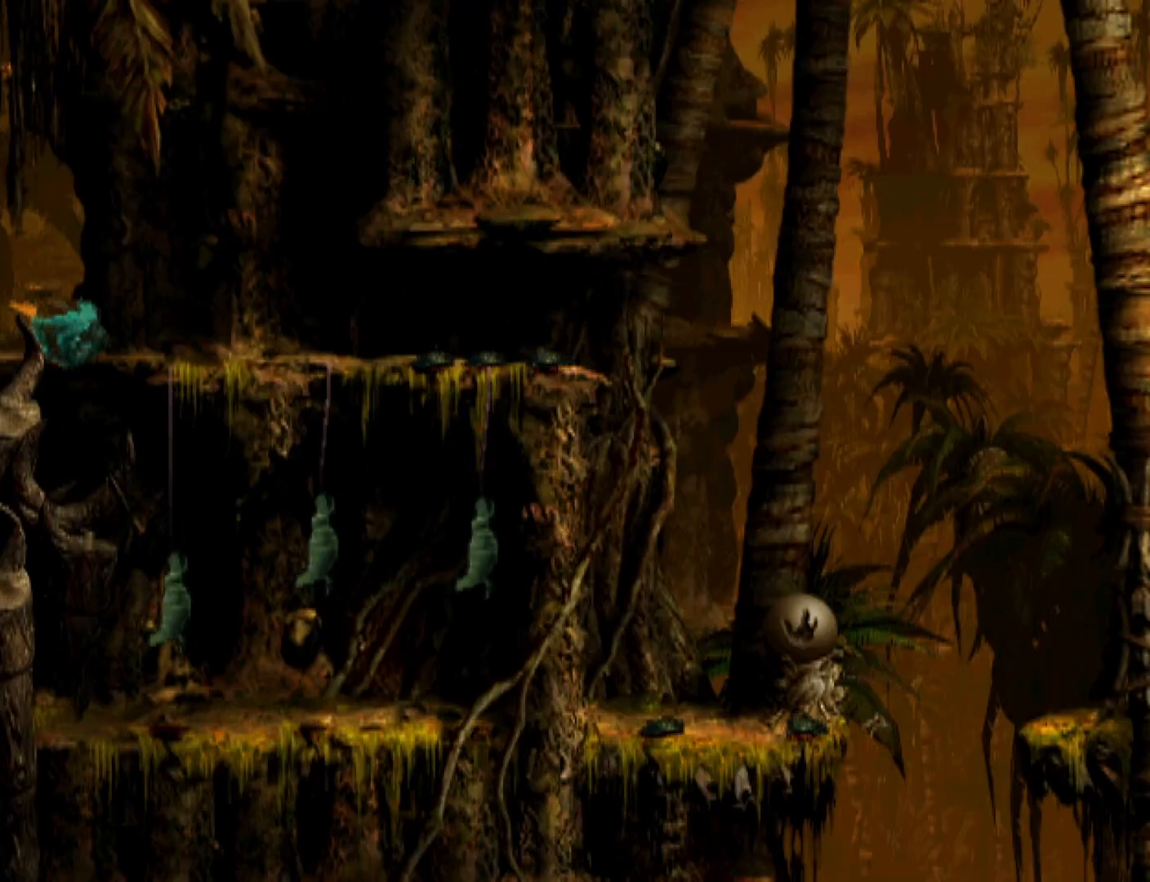
{"buttons": ["CROSS", "R1", "DPAD_RIGHT"], "events": []}
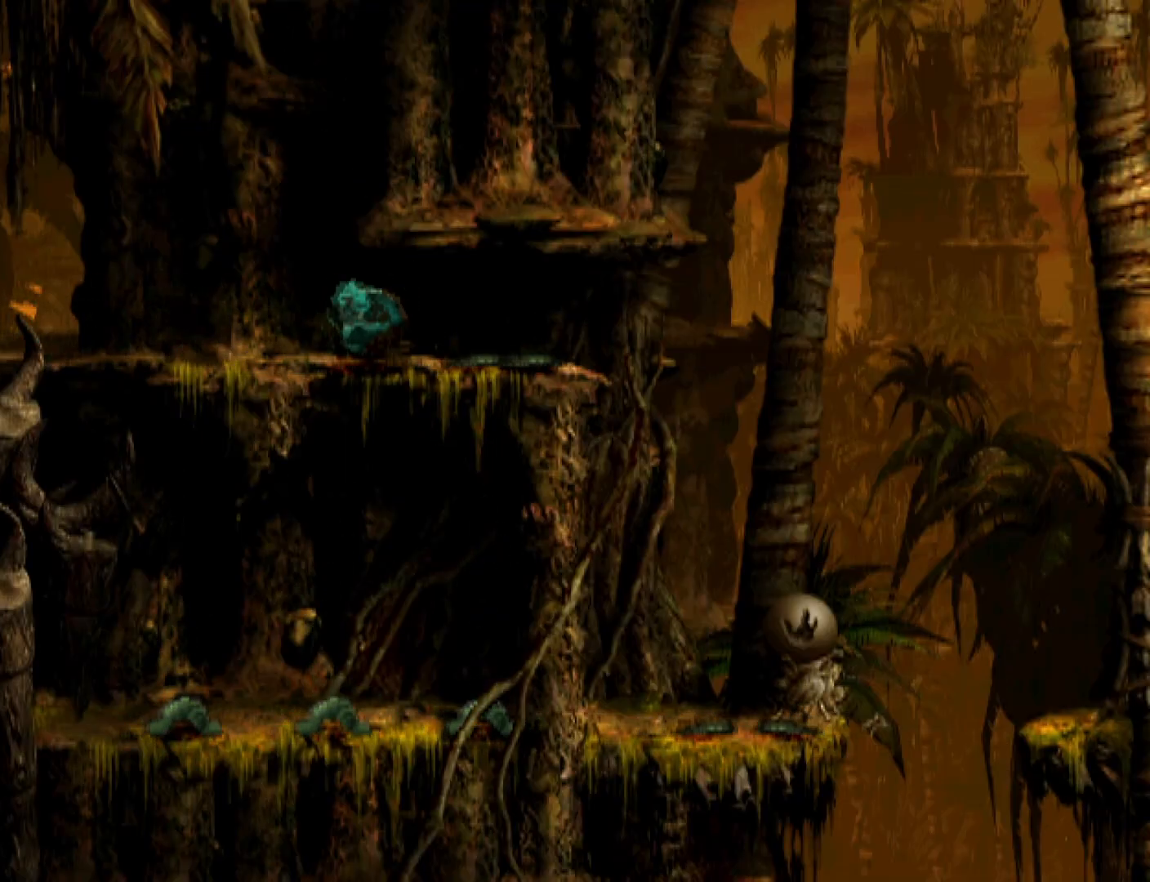
{"buttons": ["R1", "DPAD_RIGHT"], "events": [[400, "CROSS", "up"]]}
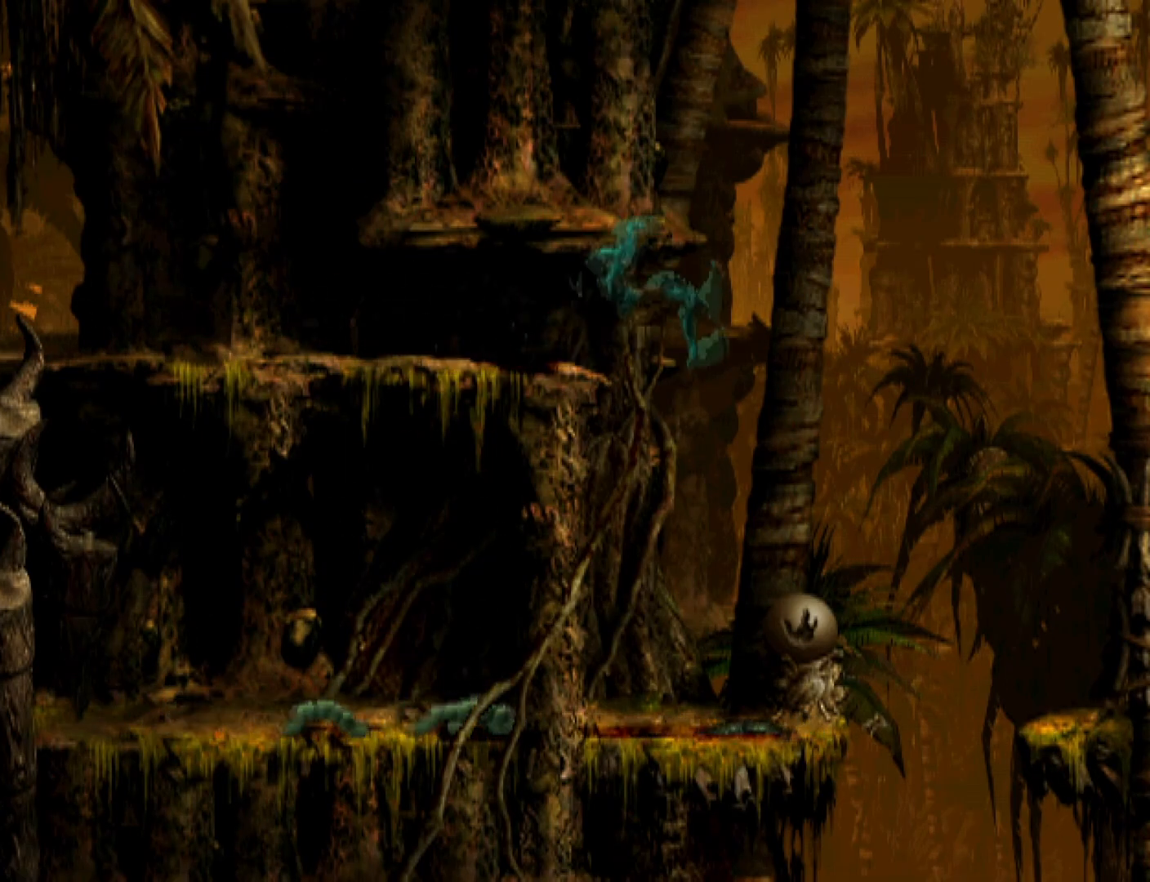
{"buttons": ["R1", "DPAD_RIGHT"], "events": []}